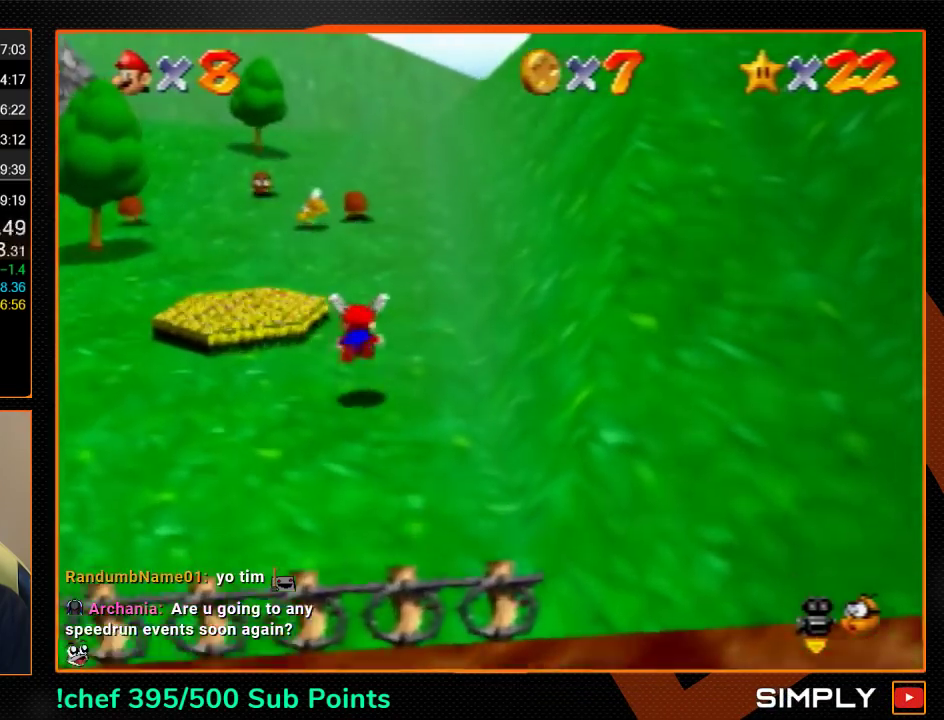
Gameplay with a controller (Nintendo layout); each line is a JSON object with the inputs held at the frame after it. "events" lists button and stick changes between this image and that frame as [ms after this image, input, new state], when the widget could be followed in between. Not read: L3 R3.
{"buttons": ["A", "B"], "left_stick": "up", "events": [[133, "A", "down"], [167, "B", "down"]]}
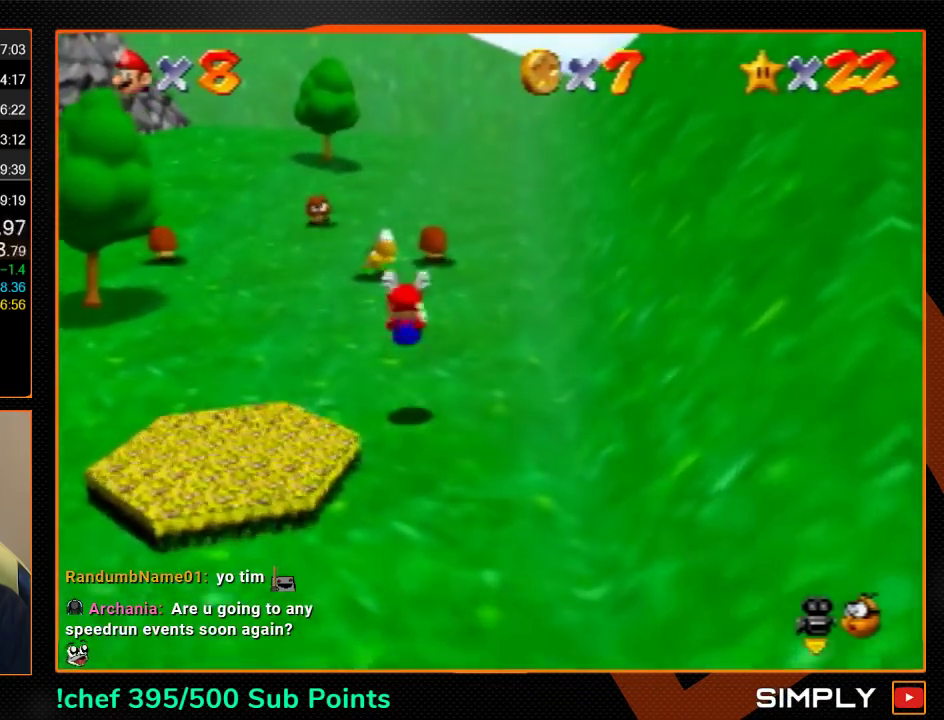
{"buttons": [], "left_stick": "center", "events": [[100, "B", "up"], [133, "A", "up"], [433, "B", "down"], [433, "left_stick", "center"], [500, "B", "up"]]}
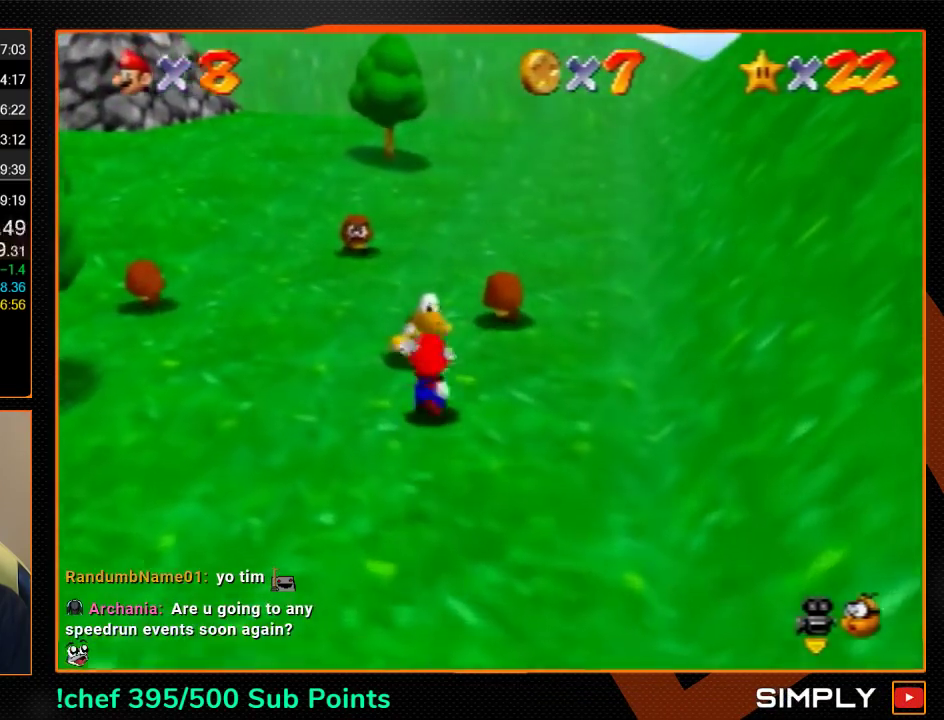
{"buttons": [], "left_stick": "up", "events": [[167, "left_stick", "up"]]}
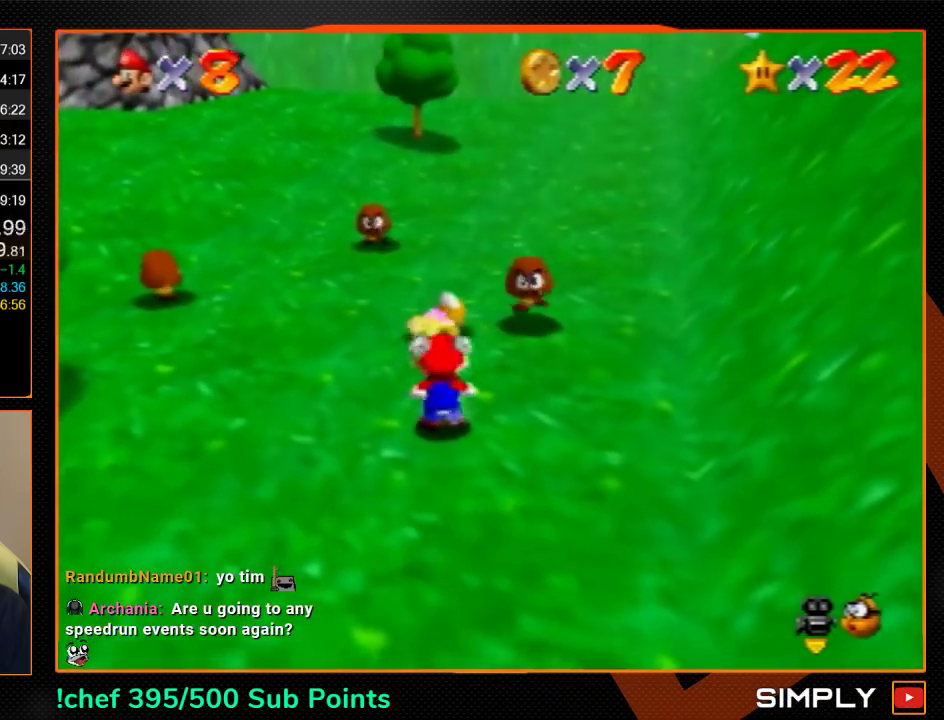
{"buttons": [], "left_stick": "up-right", "events": [[333, "left_stick", "up-right"]]}
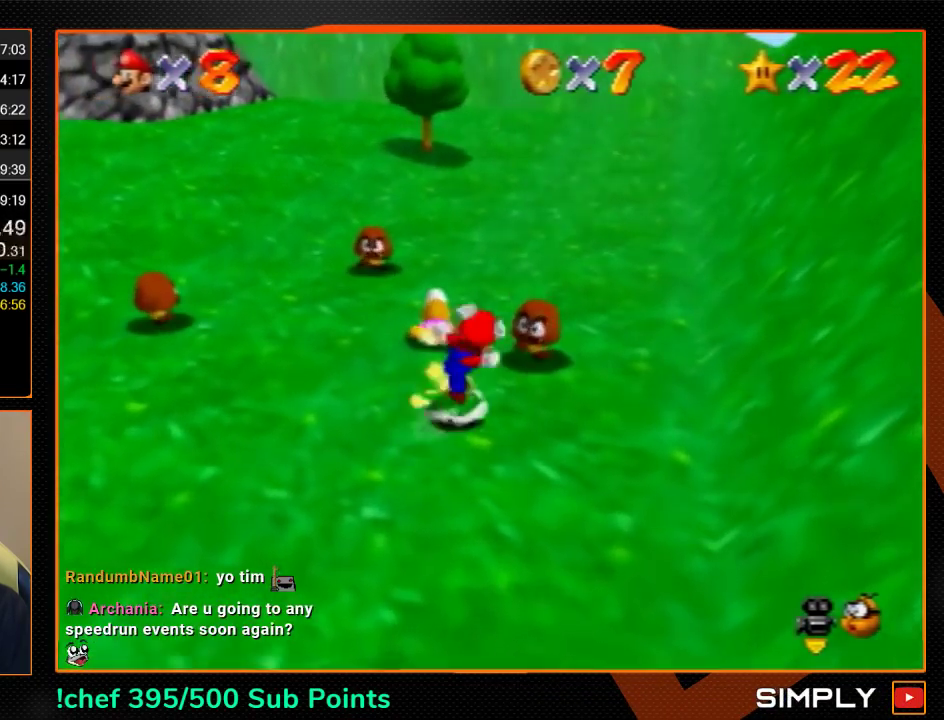
{"buttons": [], "left_stick": "up-left", "events": [[233, "left_stick", "up"], [333, "left_stick", "up-left"]]}
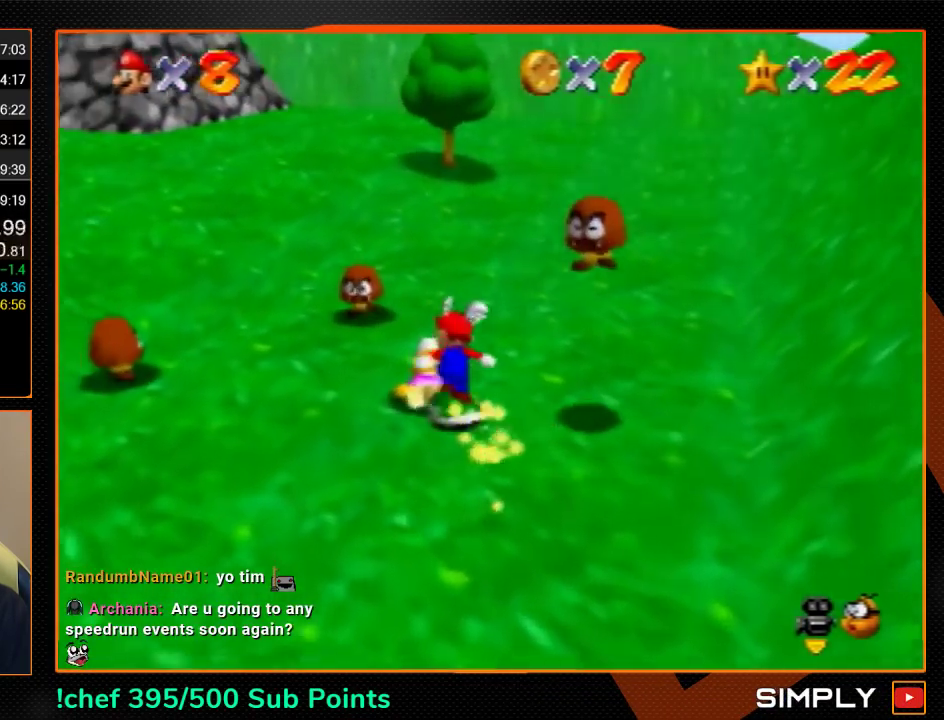
{"buttons": [], "left_stick": "up-left", "events": [[33, "left_stick", "up"], [433, "left_stick", "up-left"]]}
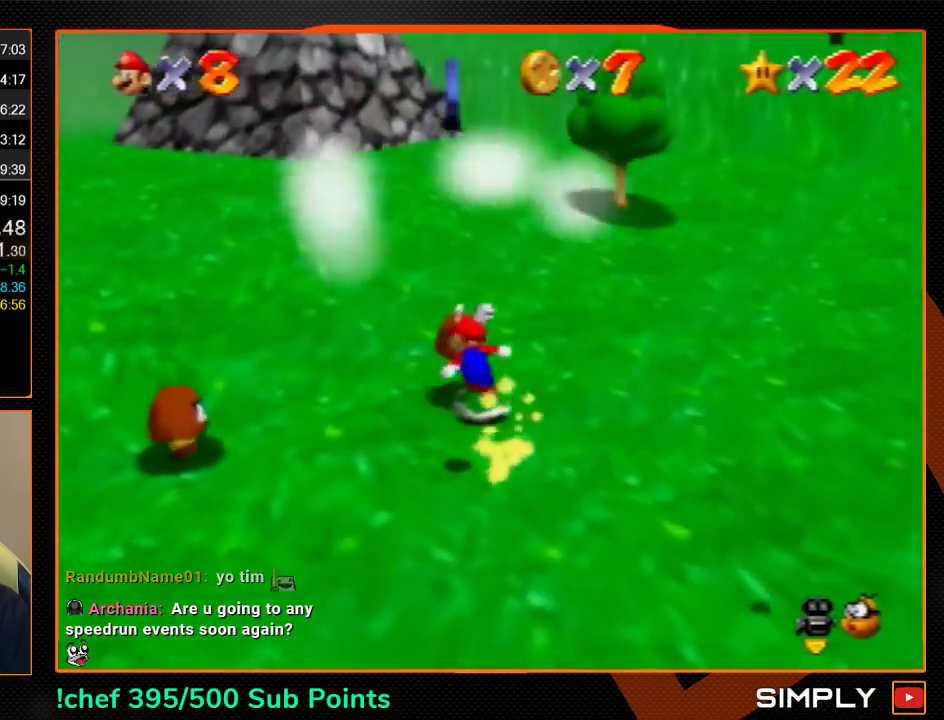
{"buttons": [], "left_stick": "down", "events": [[33, "left_stick", "left"], [200, "left_stick", "down-left"], [433, "C_LEFT", "down"], [467, "left_stick", "down"], [500, "C_LEFT", "up"]]}
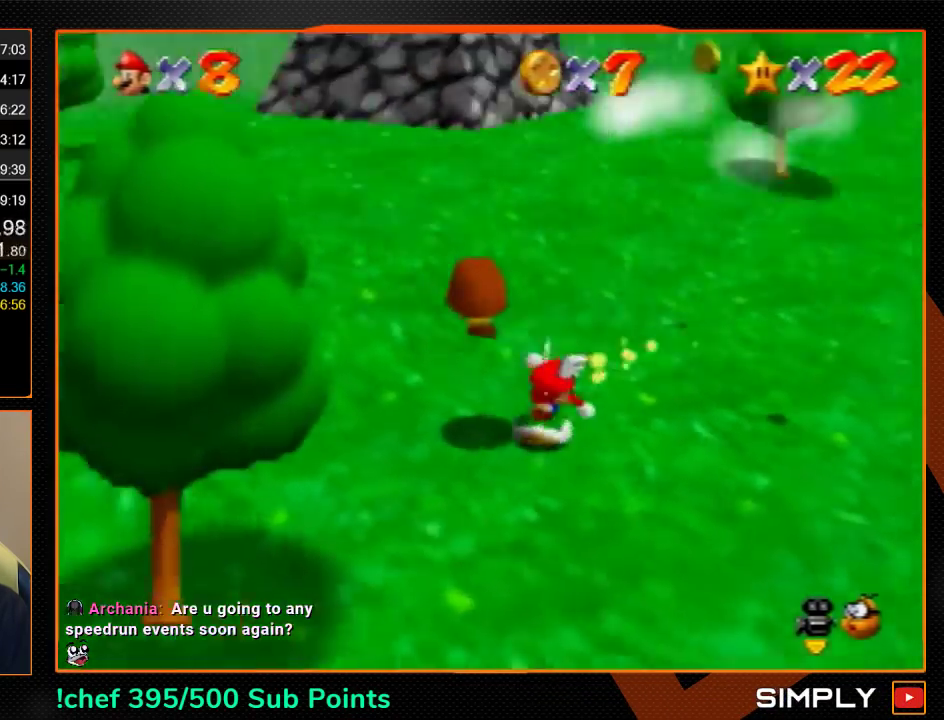
{"buttons": [], "left_stick": "right", "events": [[67, "C_LEFT", "down"], [67, "left_stick", "down-right"], [200, "C_LEFT", "up"], [267, "left_stick", "right"]]}
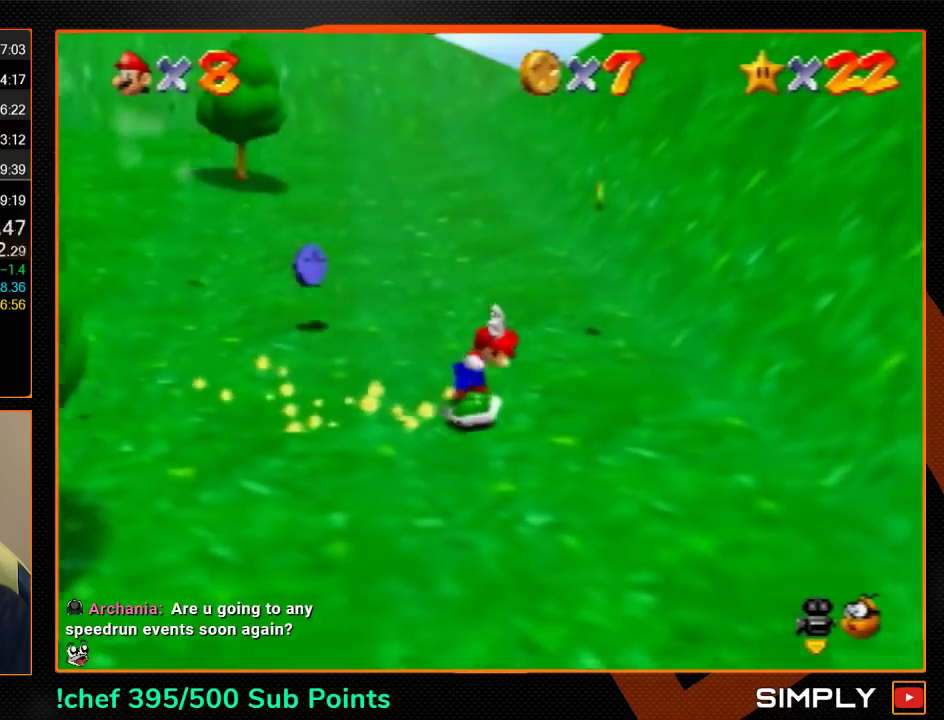
{"buttons": [], "left_stick": "left", "events": [[167, "left_stick", "up-right"], [267, "left_stick", "up"], [400, "left_stick", "up-left"], [500, "left_stick", "left"]]}
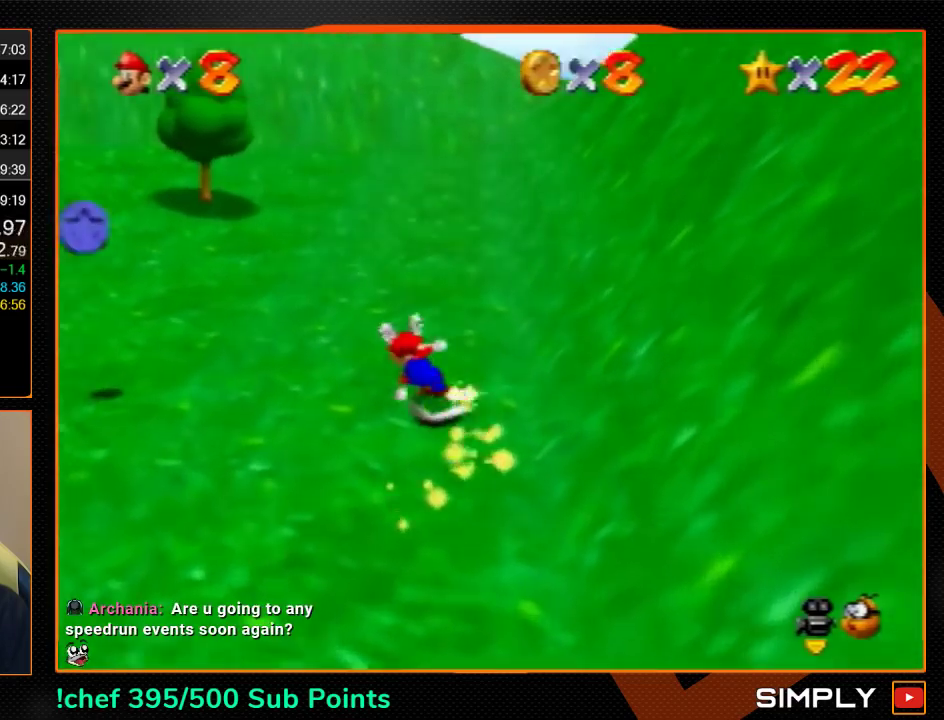
{"buttons": [], "left_stick": "up", "events": [[267, "left_stick", "up-left"], [367, "left_stick", "up"]]}
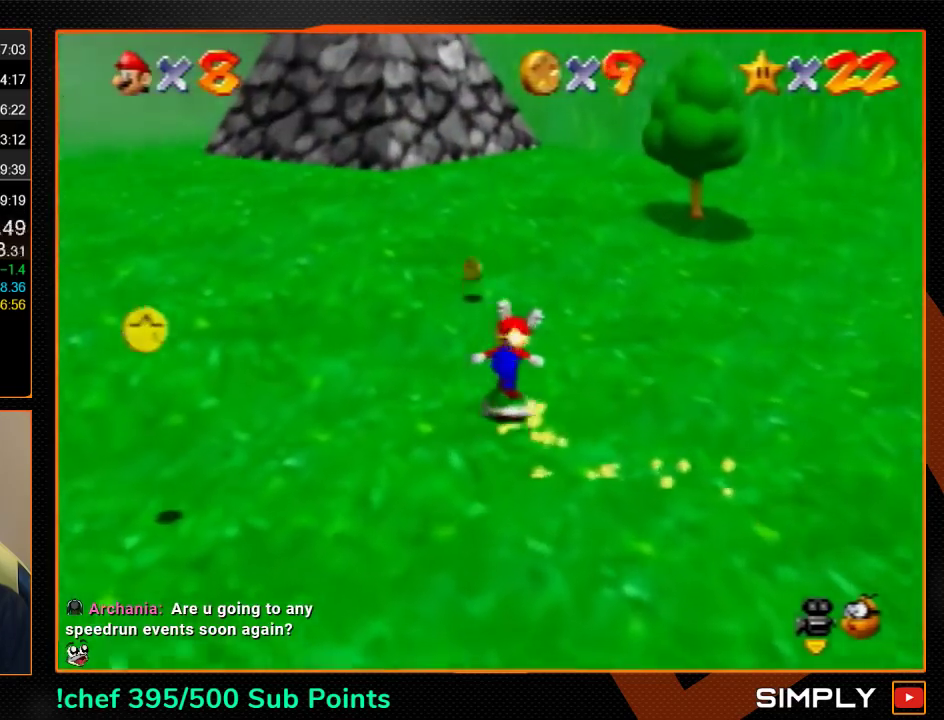
{"buttons": ["C_RIGHT"], "left_stick": "left", "events": [[300, "left_stick", "up-left"], [333, "C_RIGHT", "down"], [400, "C_RIGHT", "up"], [400, "left_stick", "left"], [467, "C_RIGHT", "down"]]}
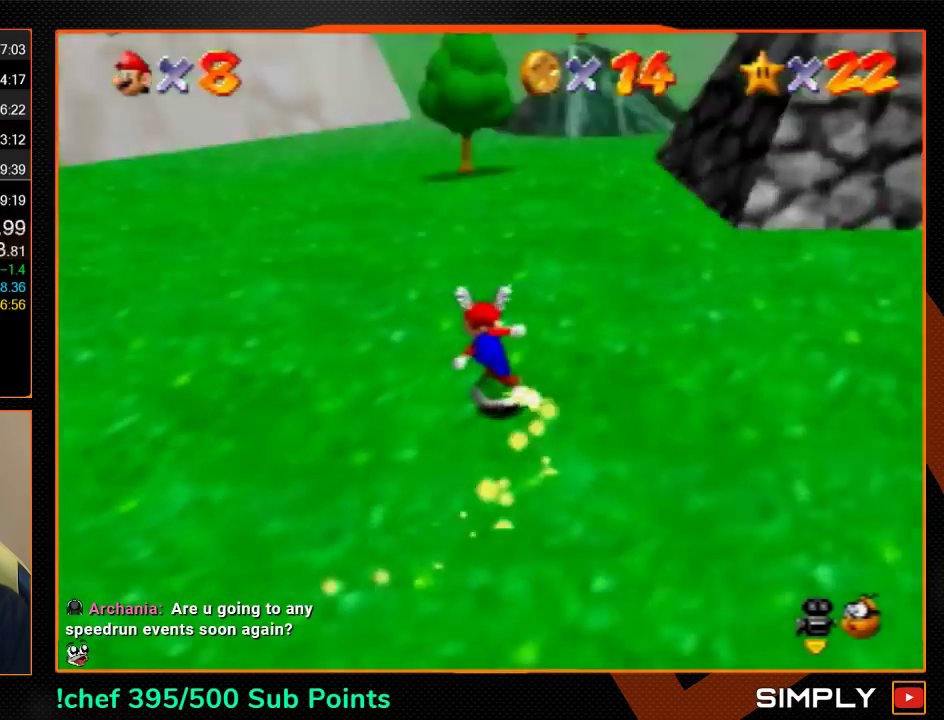
{"buttons": [], "left_stick": "left", "events": [[67, "C_RIGHT", "up"]]}
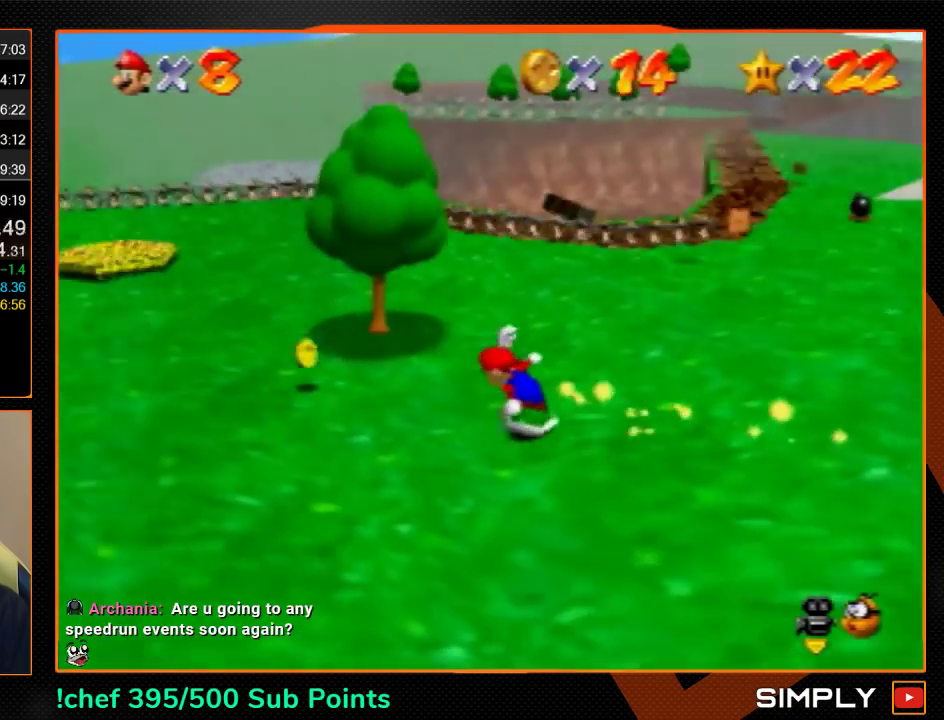
{"buttons": [], "left_stick": "up-left", "events": [[133, "left_stick", "up-left"], [400, "C_LEFT", "down"], [467, "C_LEFT", "up"]]}
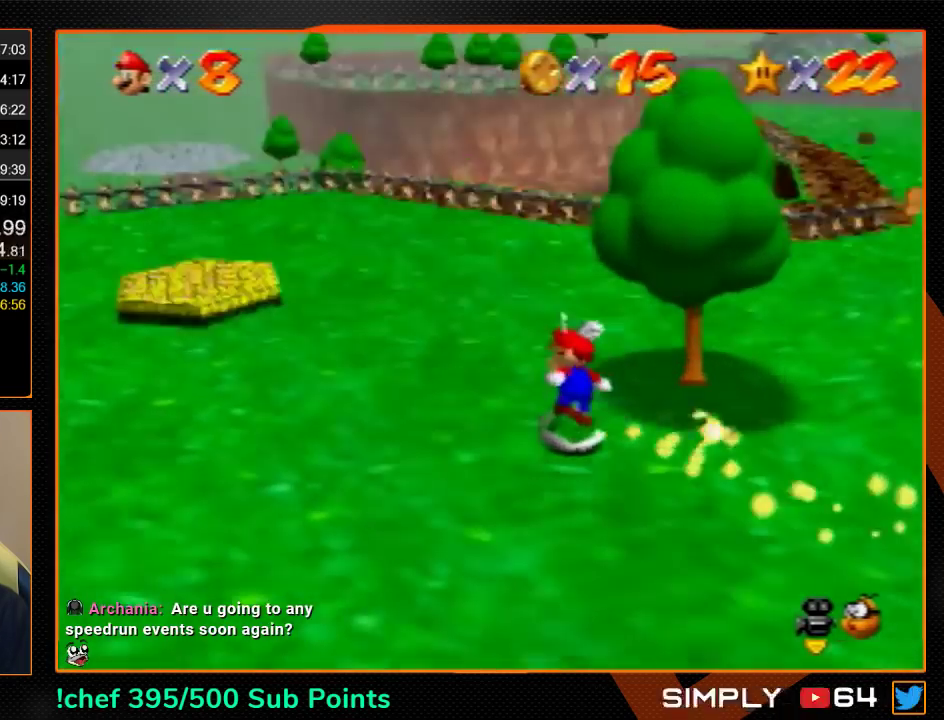
{"buttons": [], "left_stick": "up", "events": [[433, "left_stick", "up"]]}
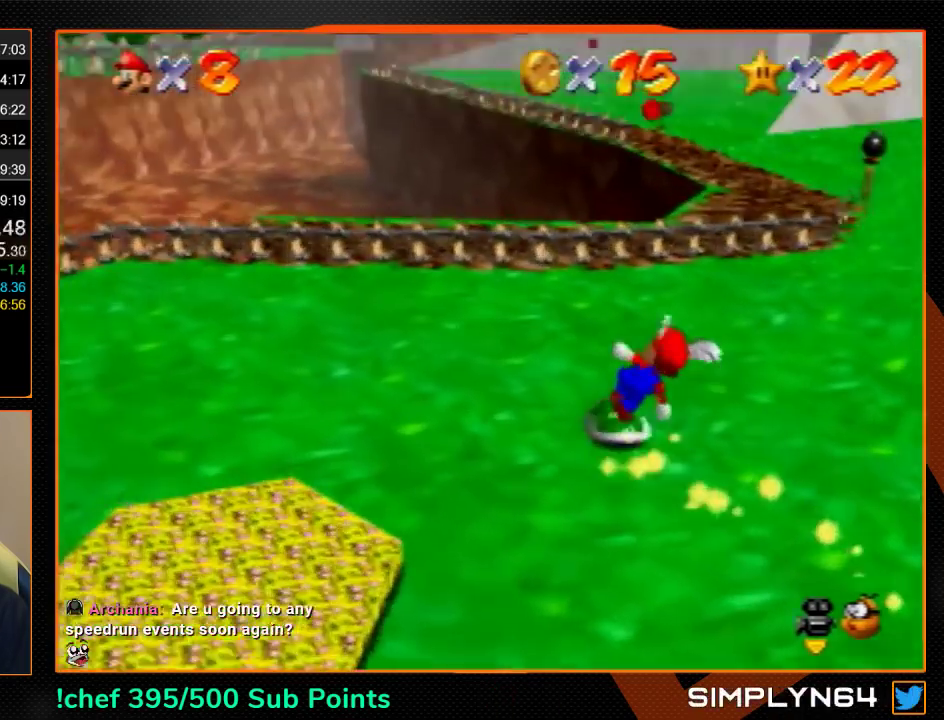
{"buttons": [], "left_stick": "up-right", "events": [[233, "A", "down"], [333, "left_stick", "up-right"], [467, "A", "up"]]}
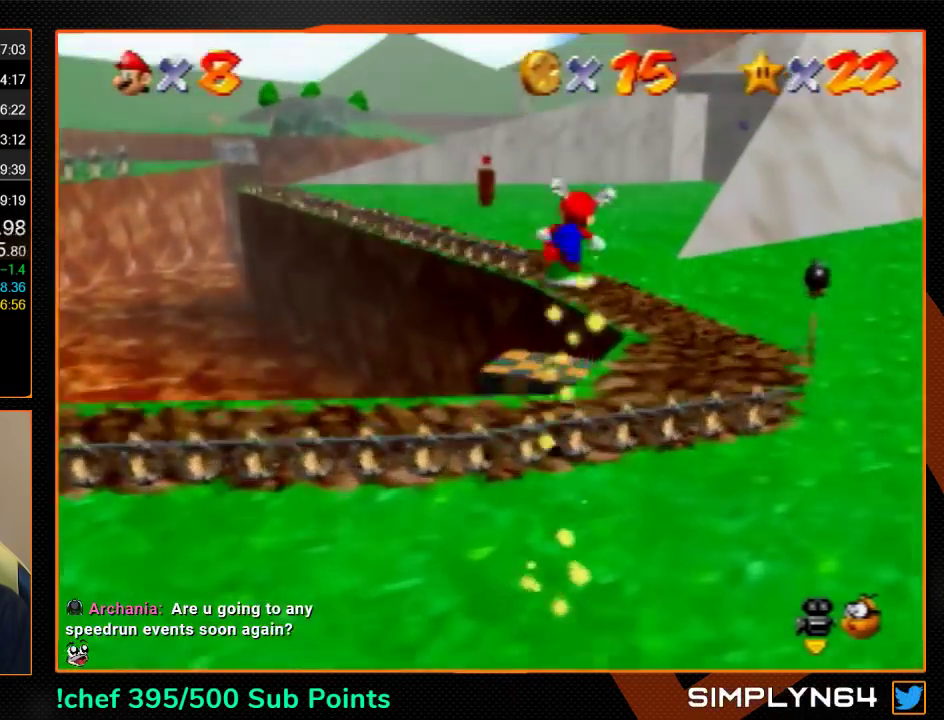
{"buttons": ["A"], "left_stick": "up", "events": [[100, "A", "down"], [233, "left_stick", "up"]]}
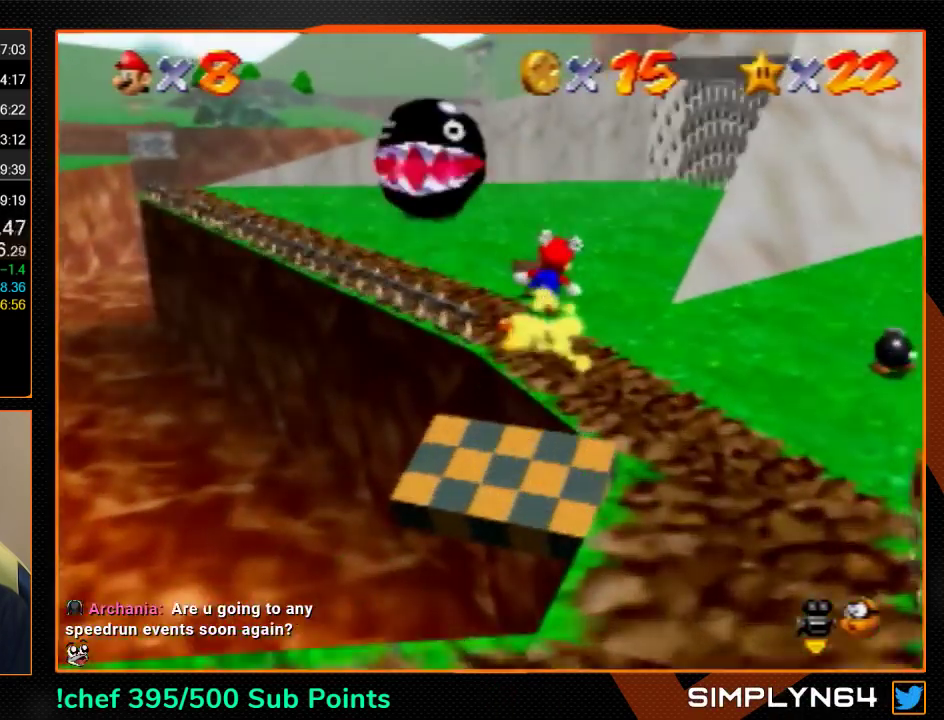
{"buttons": [], "left_stick": "up-left", "events": [[100, "A", "up"], [167, "C_LEFT", "down"], [300, "C_LEFT", "up"], [400, "left_stick", "up-left"]]}